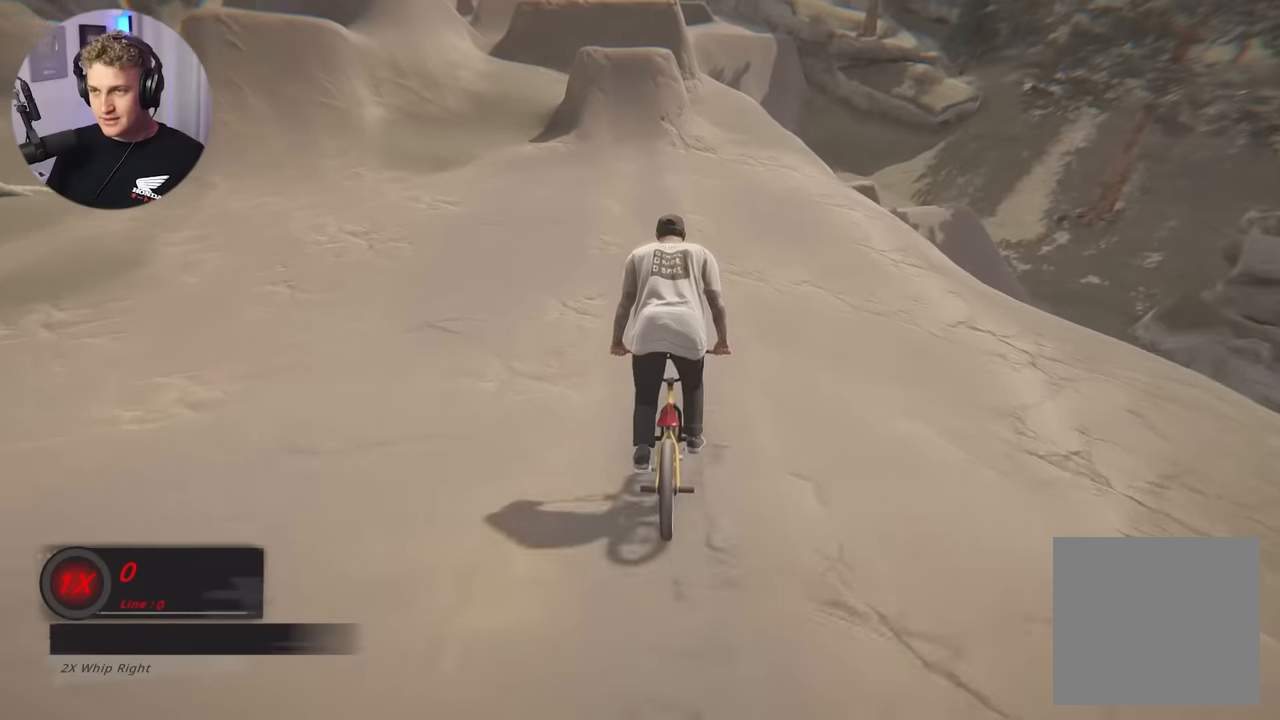
Gameplay with a controller (Xbox layout); each line is a JSON object with the inputs held at the frame after it. "events" lists button and stick changes between this image and that frame as [ms after this image, input, new state], when the widget could be followed in between.
{"buttons": [], "left_stick": "center", "right_stick": "center", "events": [[50, "left_stick", "left"], [167, "left_stick", "center"]]}
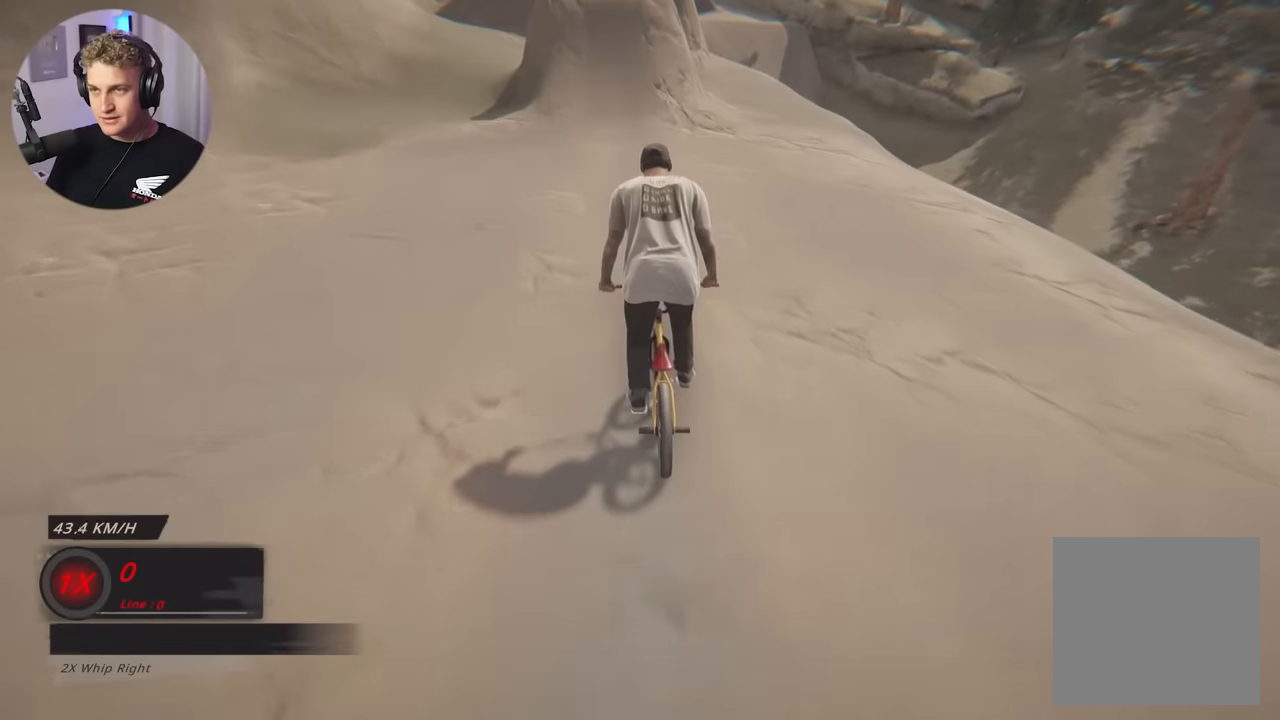
{"buttons": [], "left_stick": "left", "right_stick": "down", "events": [[34, "left_stick", "left"], [150, "left_stick", "center"], [400, "left_stick", "left"], [500, "right_stick", "down"]]}
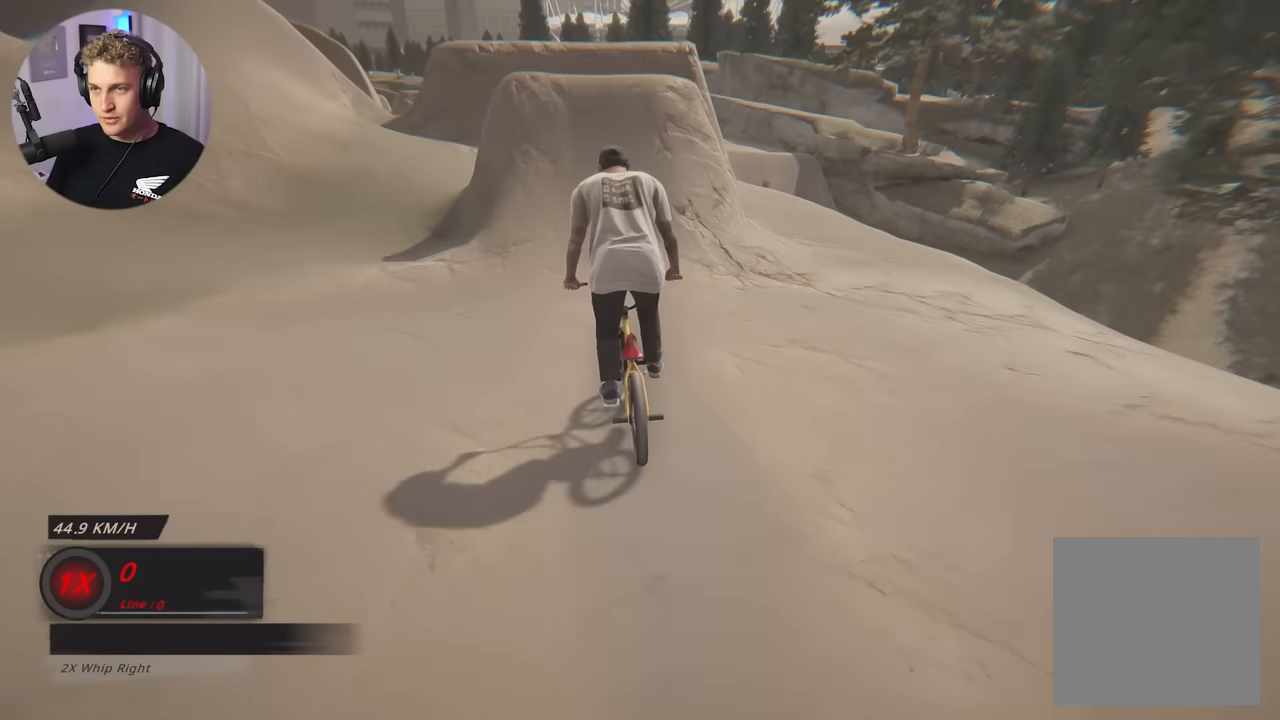
{"buttons": [], "left_stick": "center", "right_stick": "center", "events": [[17, "left_stick", "center"], [367, "left_stick", "left"], [450, "left_stick", "center"], [450, "right_stick", "center"]]}
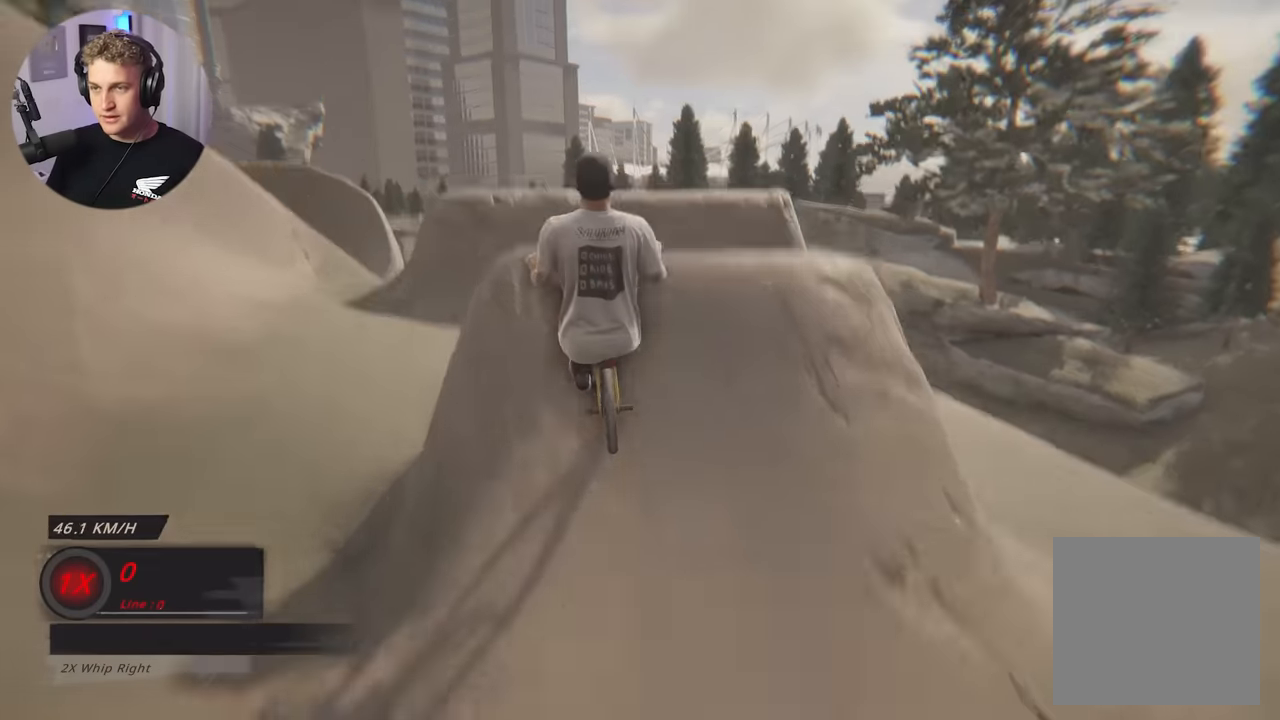
{"buttons": [], "left_stick": "center", "right_stick": "center", "events": []}
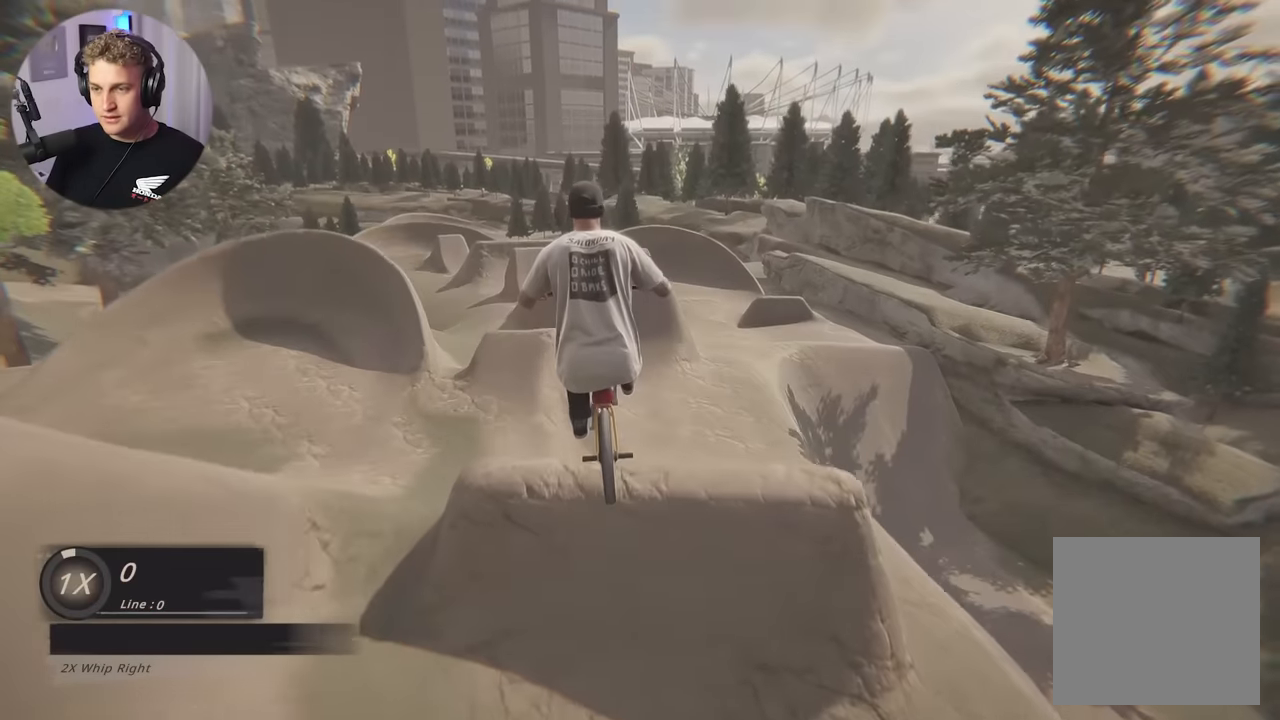
{"buttons": [], "left_stick": "center", "right_stick": "center", "events": []}
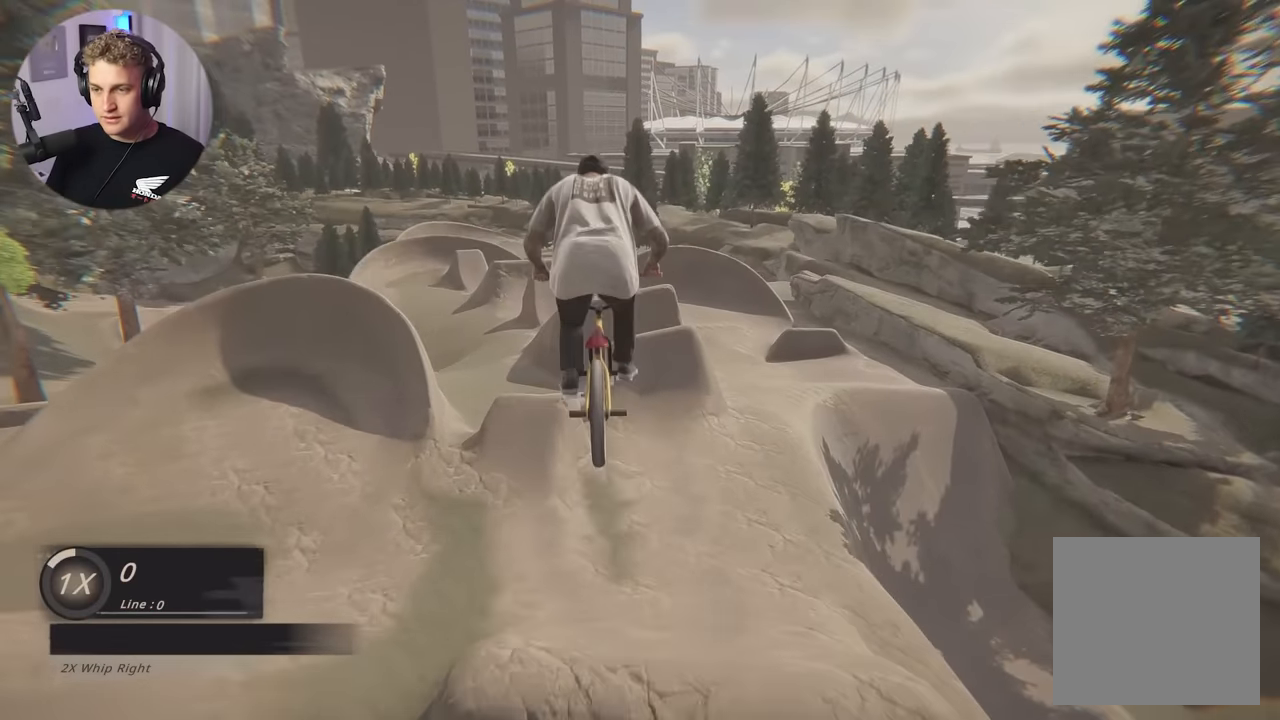
{"buttons": [], "left_stick": "center", "right_stick": "center", "events": []}
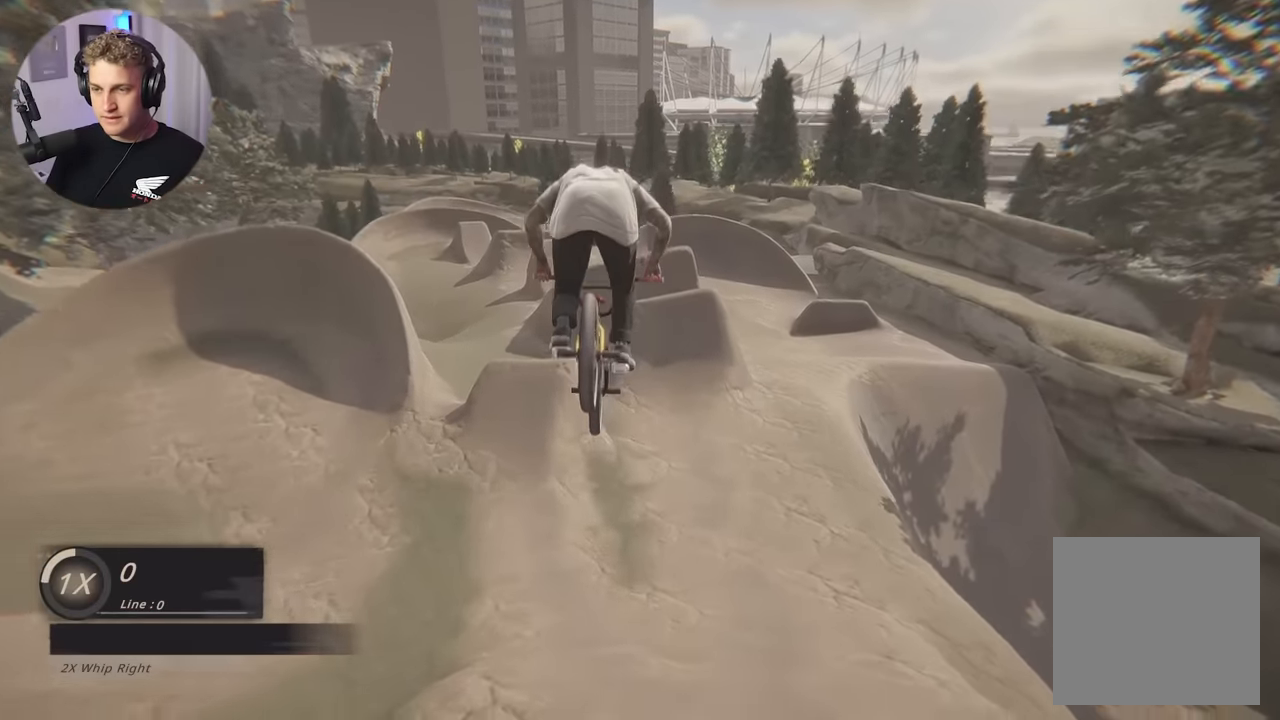
{"buttons": [], "left_stick": "down", "right_stick": "center", "events": [[134, "left_stick", "left"], [300, "left_stick", "center"], [434, "left_stick", "down"]]}
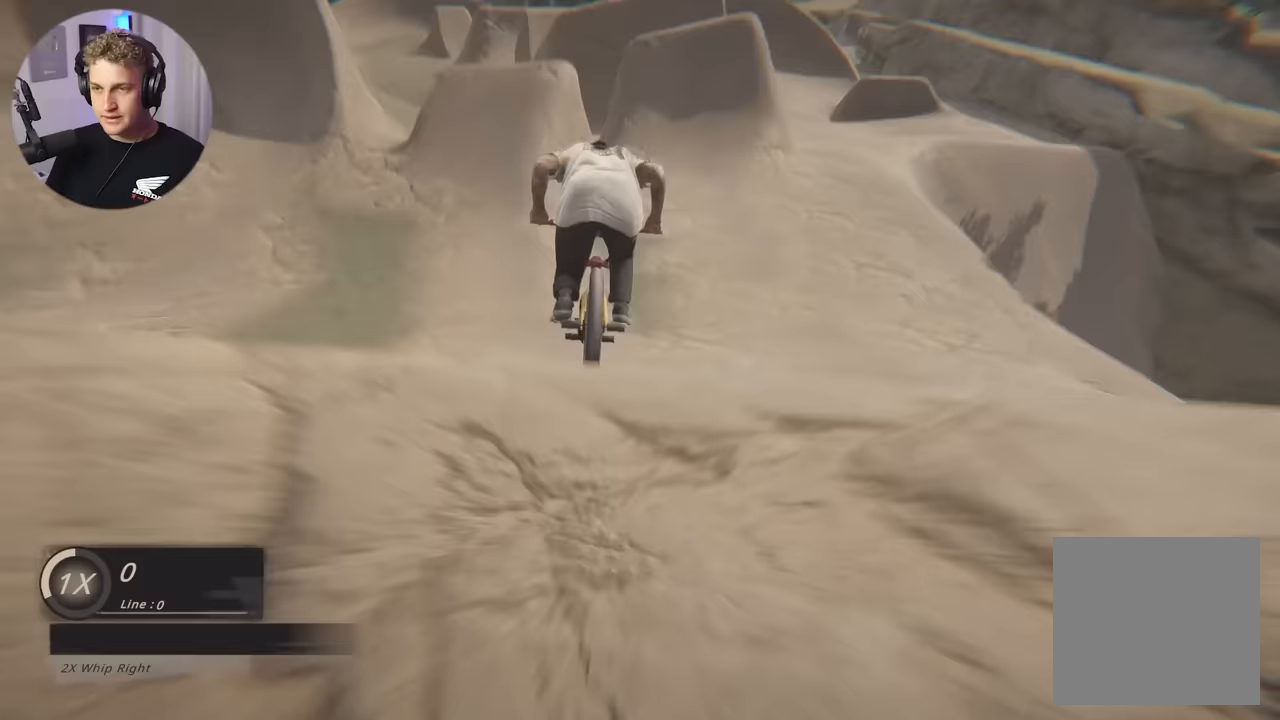
{"buttons": [], "left_stick": "left", "right_stick": "down", "events": [[117, "L3", "down"], [167, "L3", "up"], [183, "left_stick", "up"], [317, "left_stick", "center"], [400, "right_stick", "down"], [417, "left_stick", "left"]]}
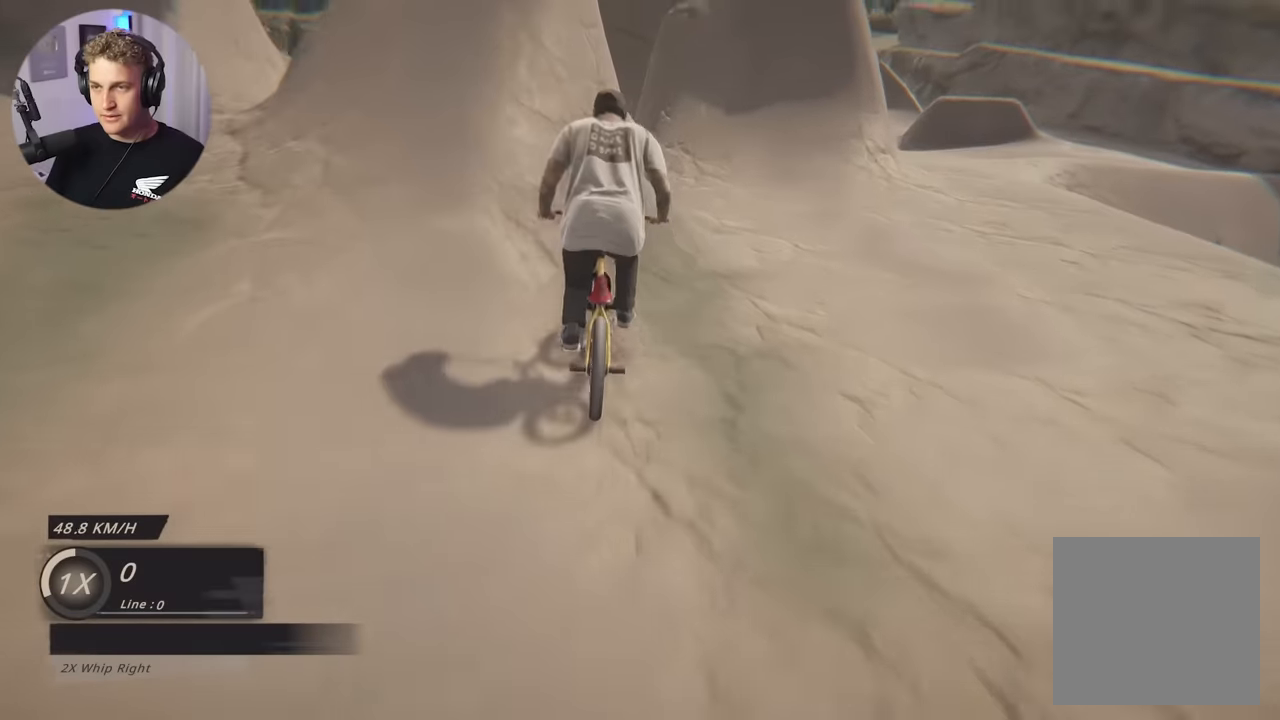
{"buttons": [], "left_stick": "center", "right_stick": "center", "events": [[33, "left_stick", "center"], [100, "right_stick", "up-right"], [167, "right_stick", "center"]]}
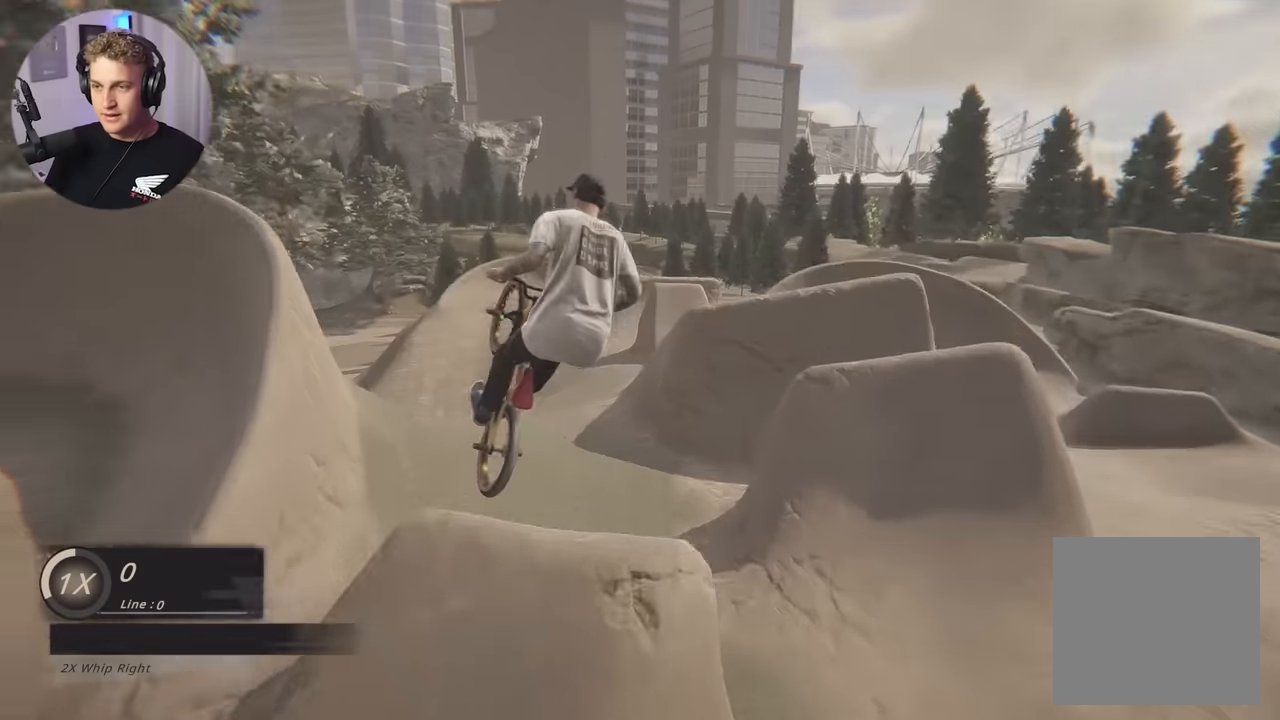
{"buttons": [], "left_stick": "center", "right_stick": "center", "events": [[83, "left_stick", "right"], [267, "left_stick", "center"]]}
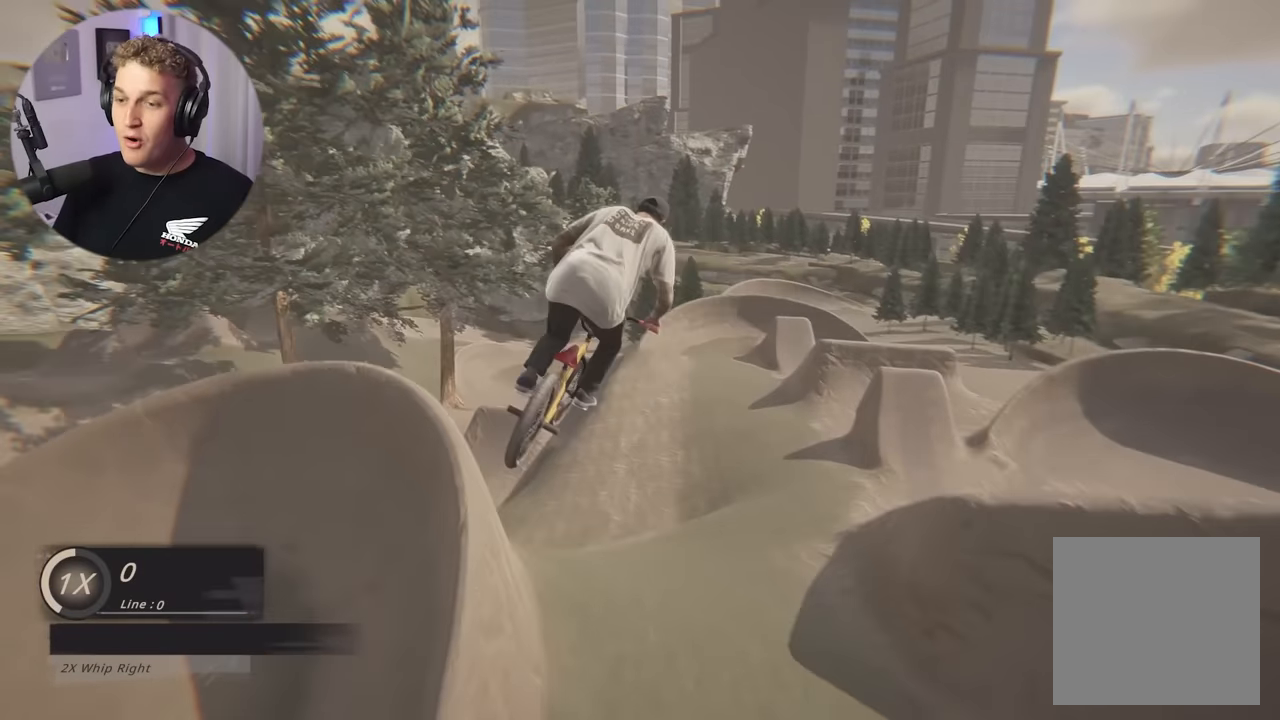
{"buttons": [], "left_stick": "center", "right_stick": "center", "events": []}
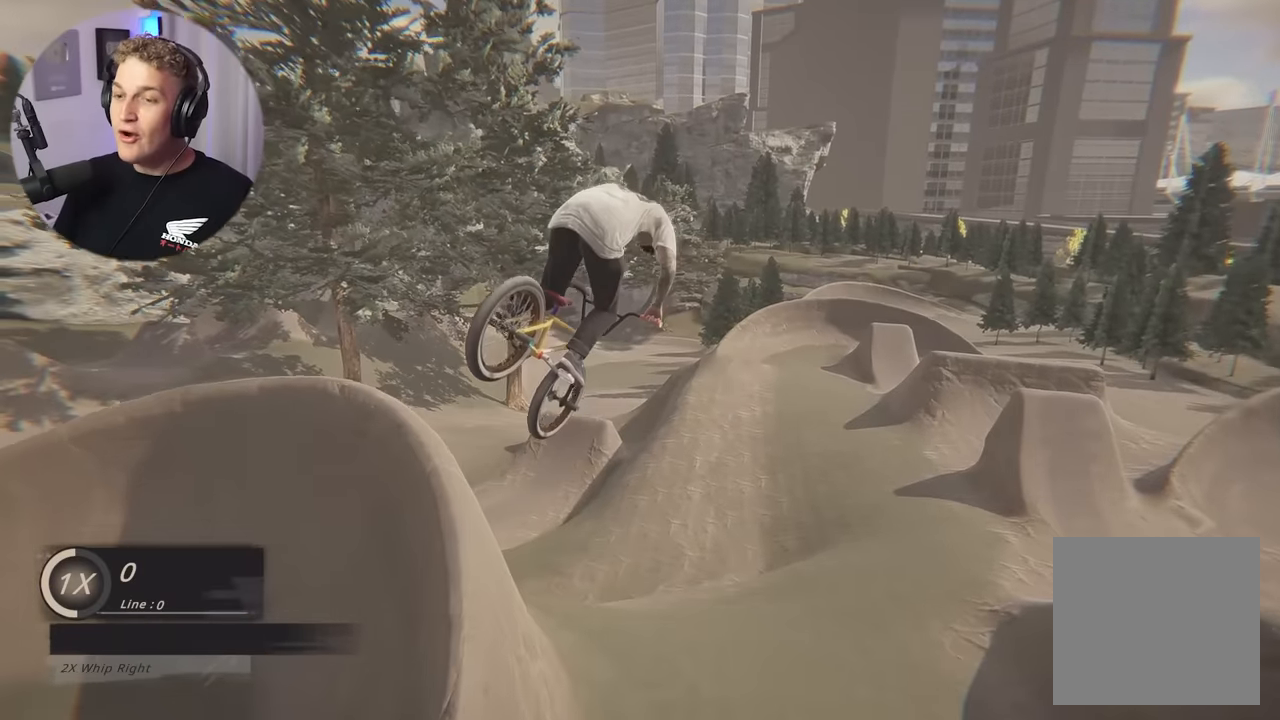
{"buttons": [], "left_stick": "right", "right_stick": "center", "events": [[383, "left_stick", "right"]]}
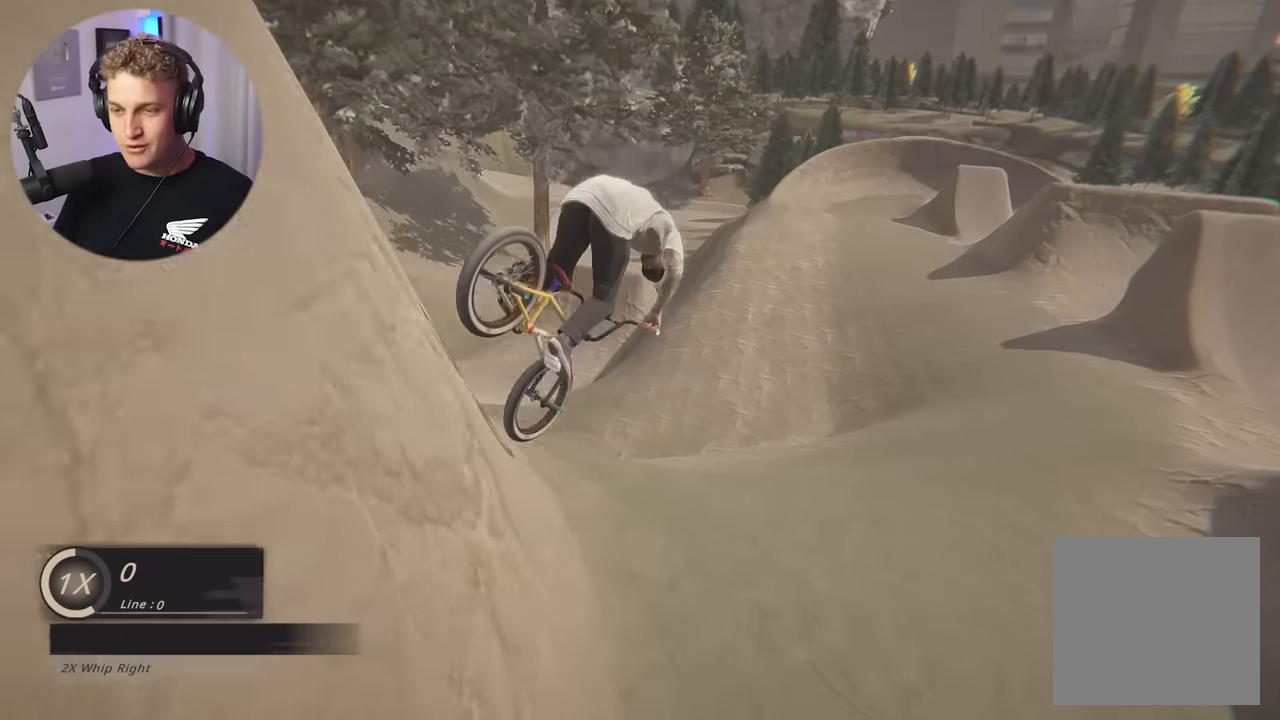
{"buttons": [], "left_stick": "left", "right_stick": "center", "events": [[67, "left_stick", "center"], [417, "left_stick", "left"]]}
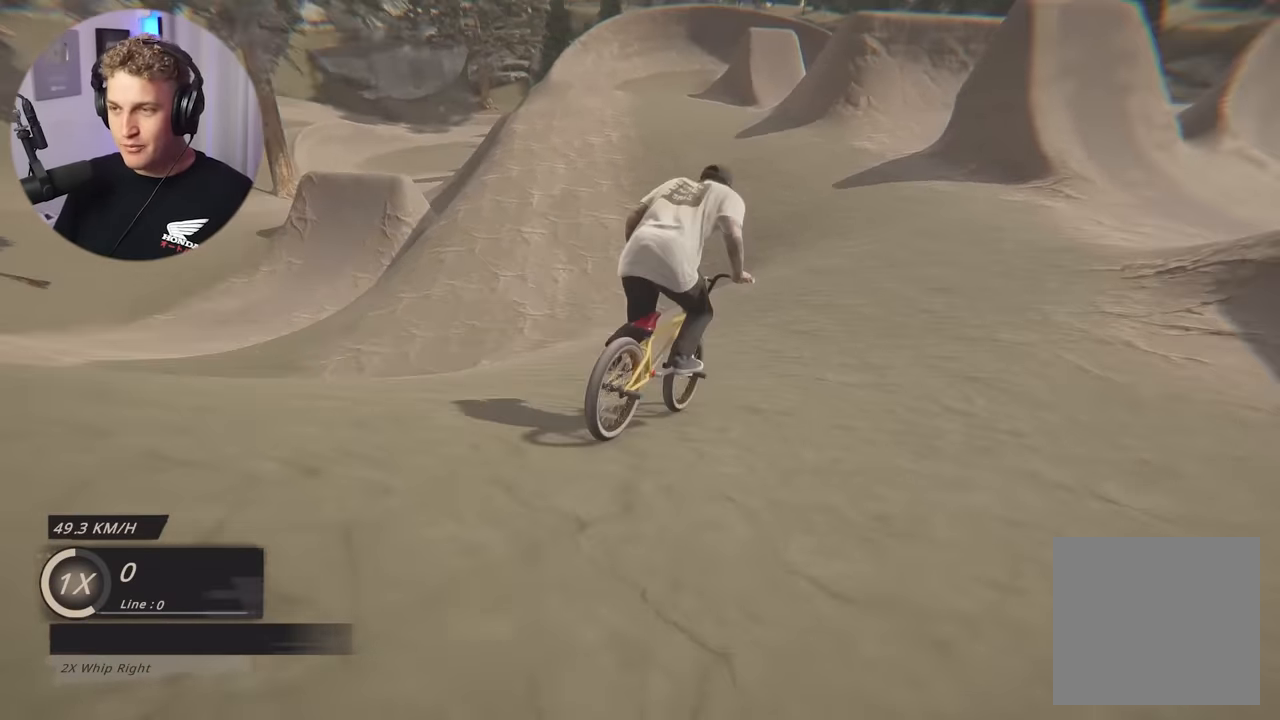
{"buttons": [], "left_stick": "center", "right_stick": "center", "events": [[83, "left_stick", "center"]]}
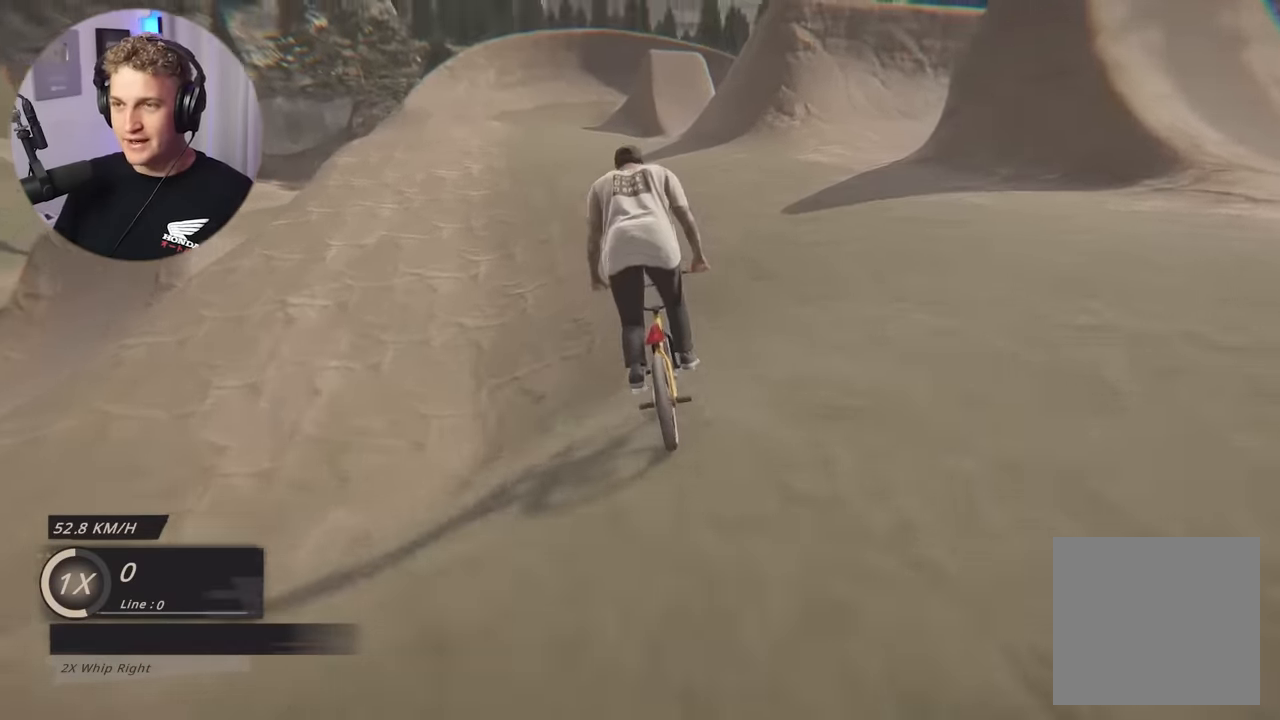
{"buttons": [], "left_stick": "center", "right_stick": "down", "events": [[183, "right_stick", "down"]]}
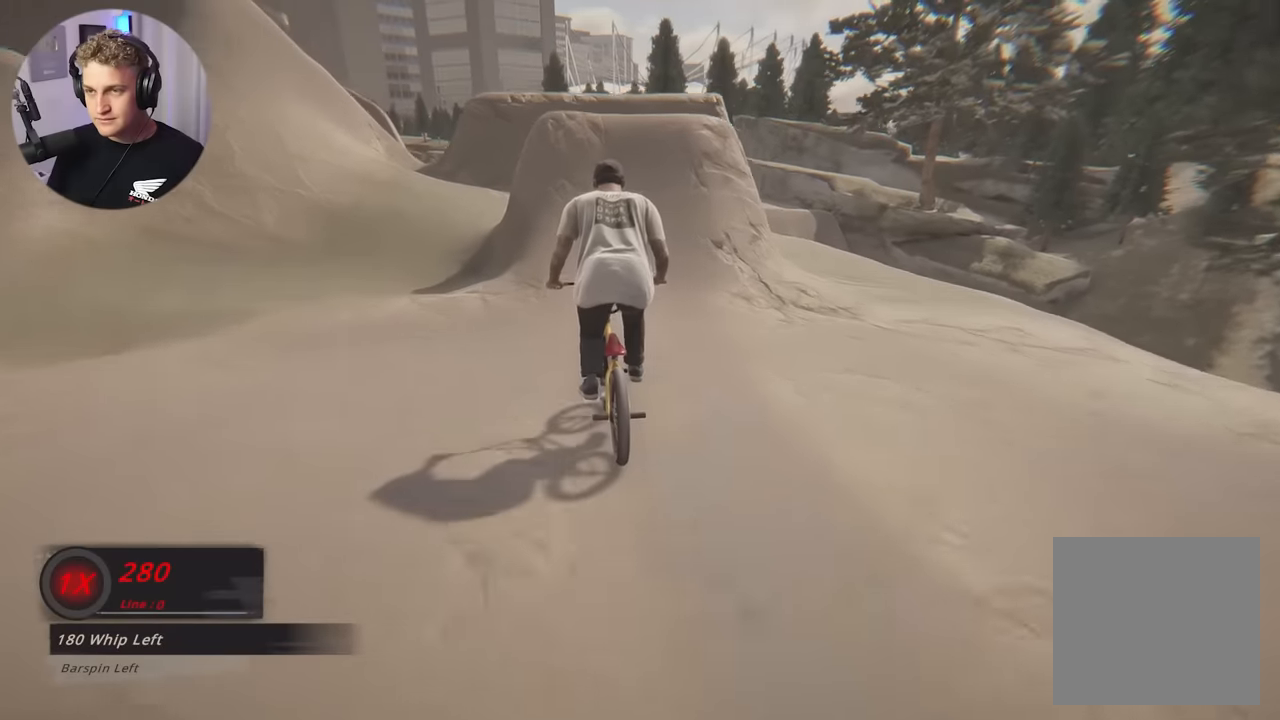
{"buttons": [], "left_stick": "center", "right_stick": "center", "events": [[167, "left_stick", "down"], [333, "left_stick", "up-left"], [333, "right_stick", "up"], [383, "left_stick", "center"], [400, "right_stick", "center"]]}
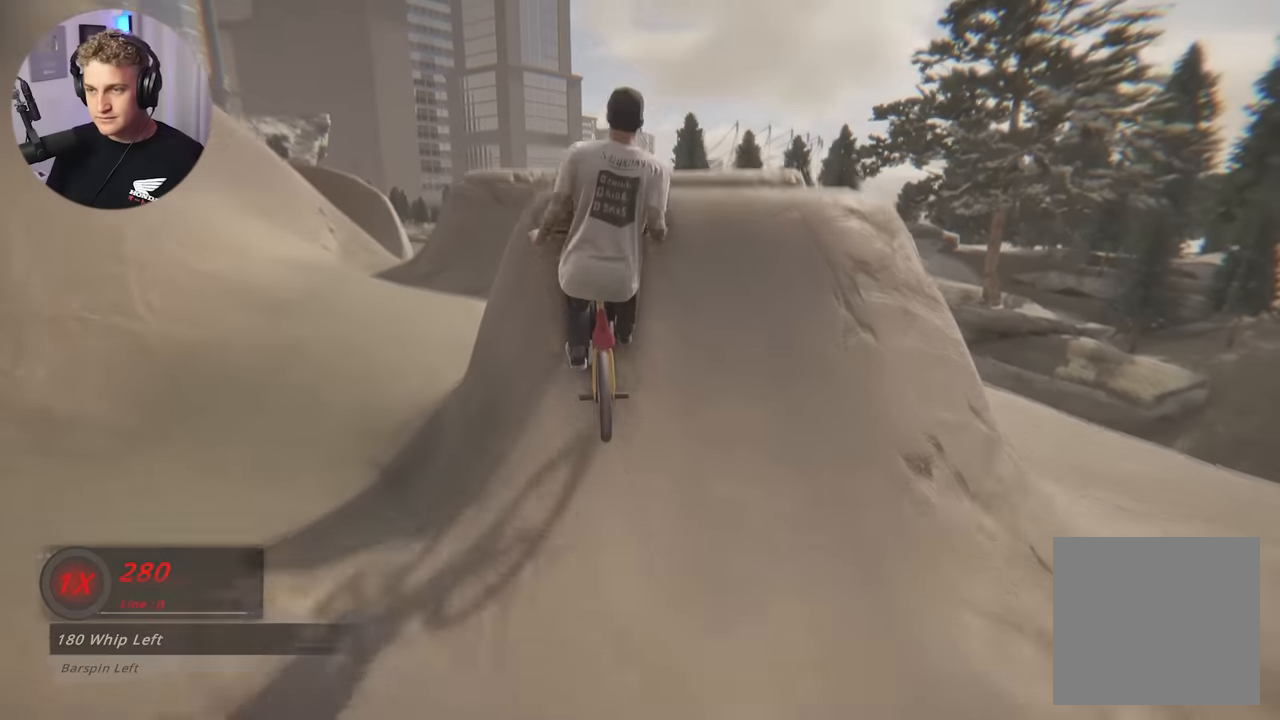
{"buttons": [], "left_stick": "center", "right_stick": "center", "events": [[167, "L2", "down"], [183, "R2", "down"], [183, "right_stick", "left"], [317, "right_stick", "center"], [367, "R2", "up"], [400, "L2", "up"]]}
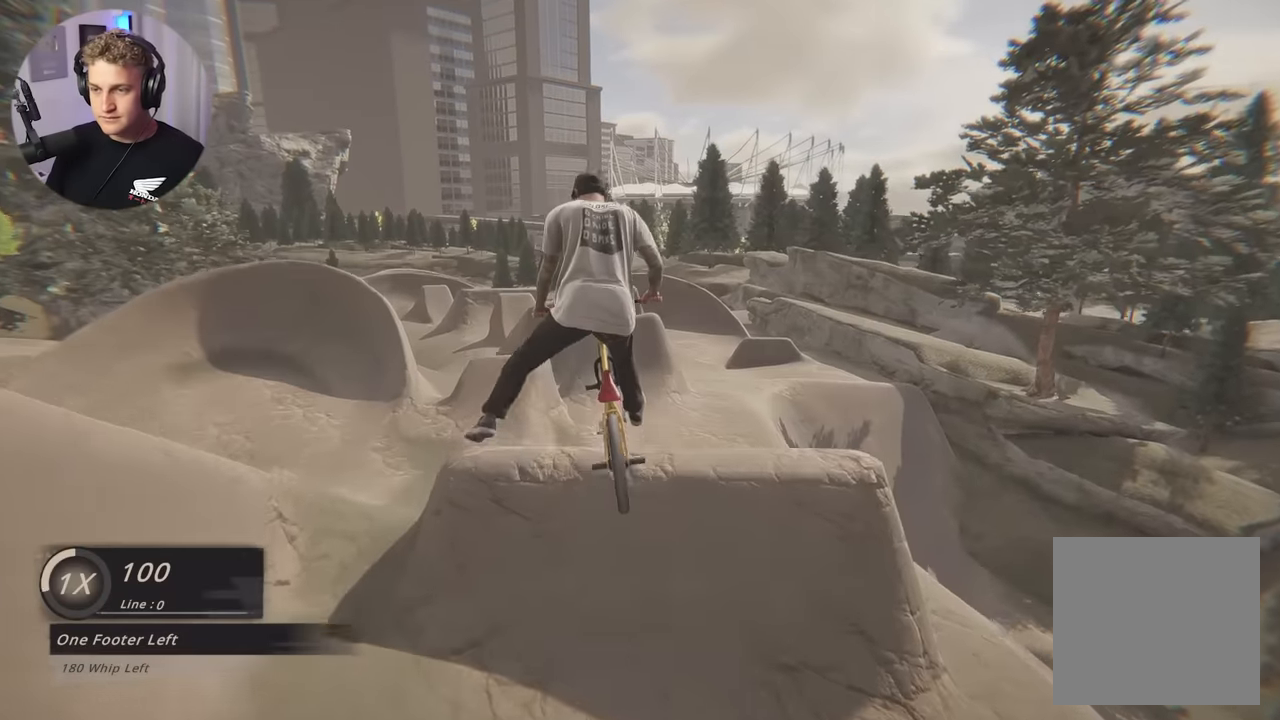
{"buttons": [], "left_stick": "center", "right_stick": "center", "events": []}
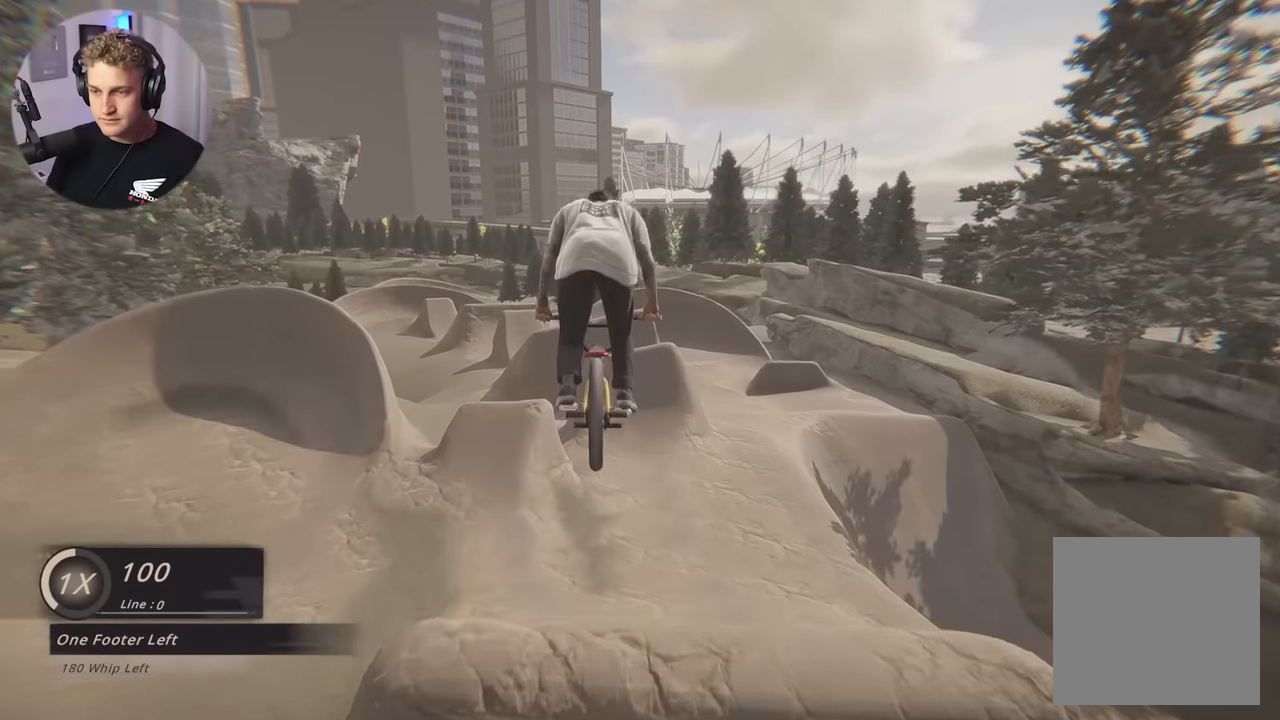
{"buttons": [], "left_stick": "left", "right_stick": "center", "events": [[83, "left_stick", "left"], [217, "left_stick", "center"], [300, "left_stick", "left"]]}
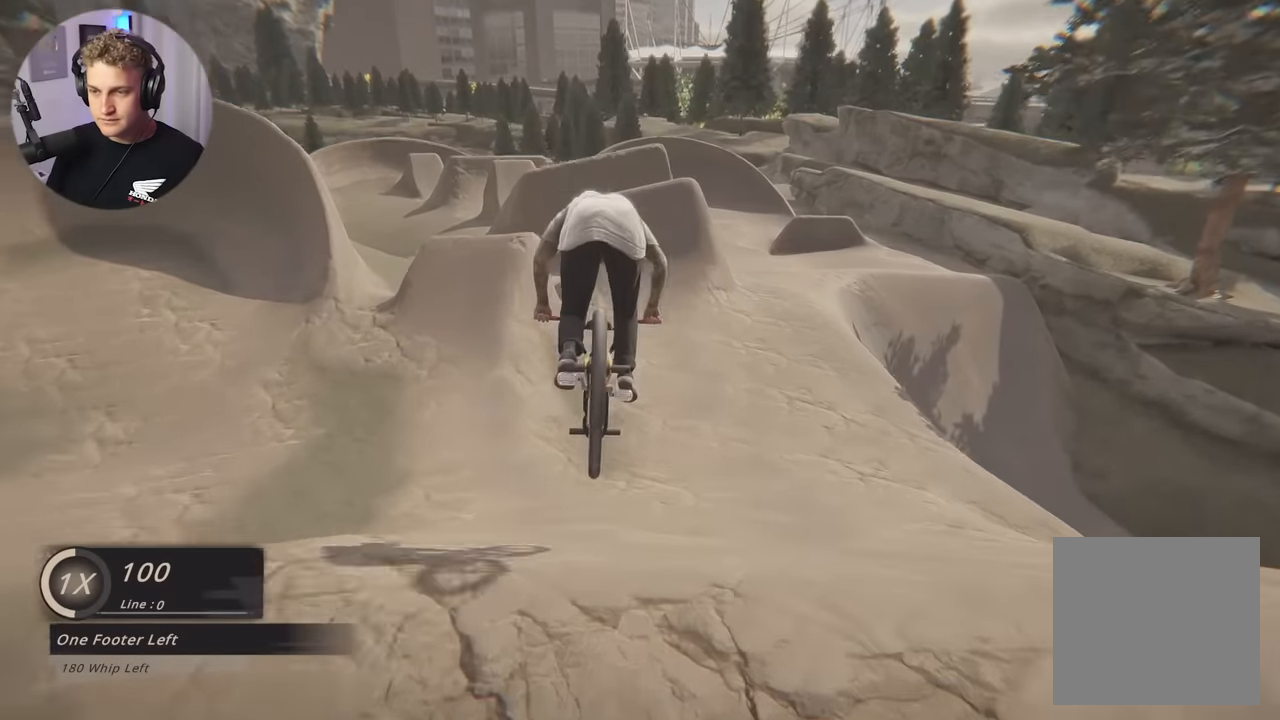
{"buttons": [], "left_stick": "right", "right_stick": "center", "events": [[33, "left_stick", "center"], [133, "left_stick", "down"], [350, "left_stick", "up"], [500, "left_stick", "right"]]}
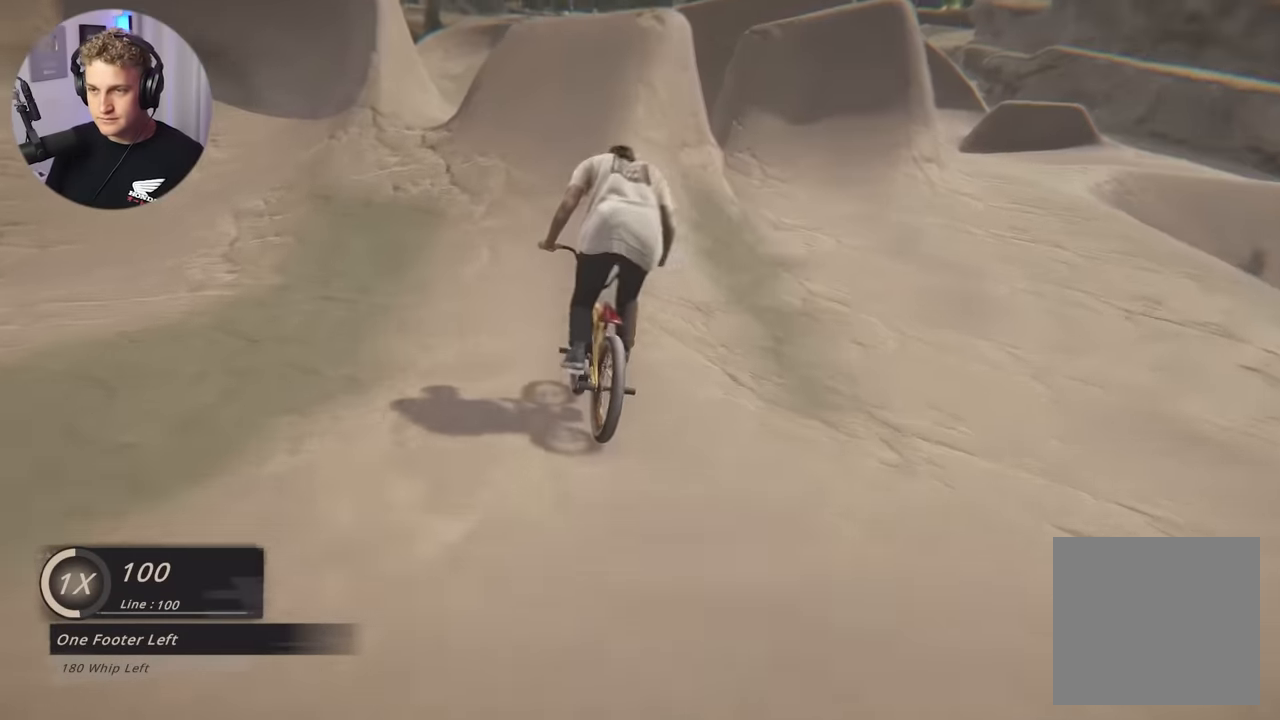
{"buttons": [], "left_stick": "center", "right_stick": "center", "events": [[33, "left_stick", "center"], [67, "right_stick", "down"], [133, "left_stick", "right"], [250, "left_stick", "center"], [317, "left_stick", "up"], [350, "right_stick", "up-right"], [417, "right_stick", "center"], [433, "left_stick", "center"]]}
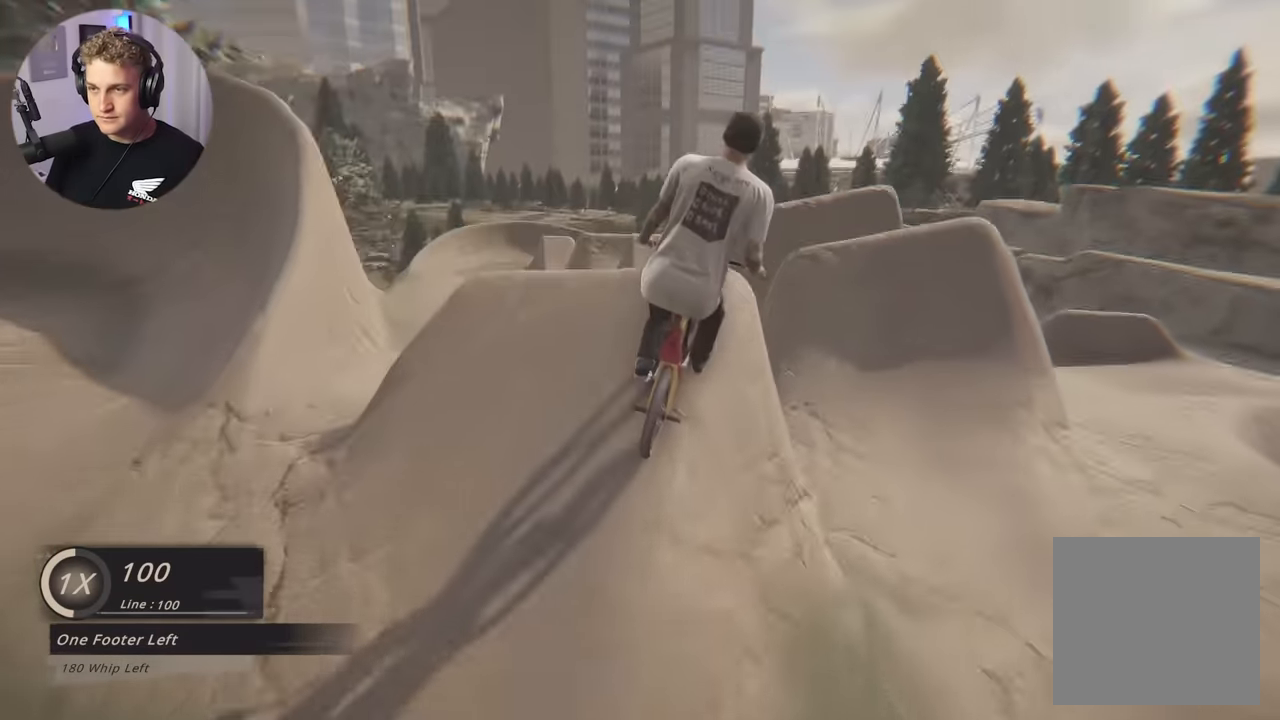
{"buttons": [], "left_stick": "center", "right_stick": "center", "events": []}
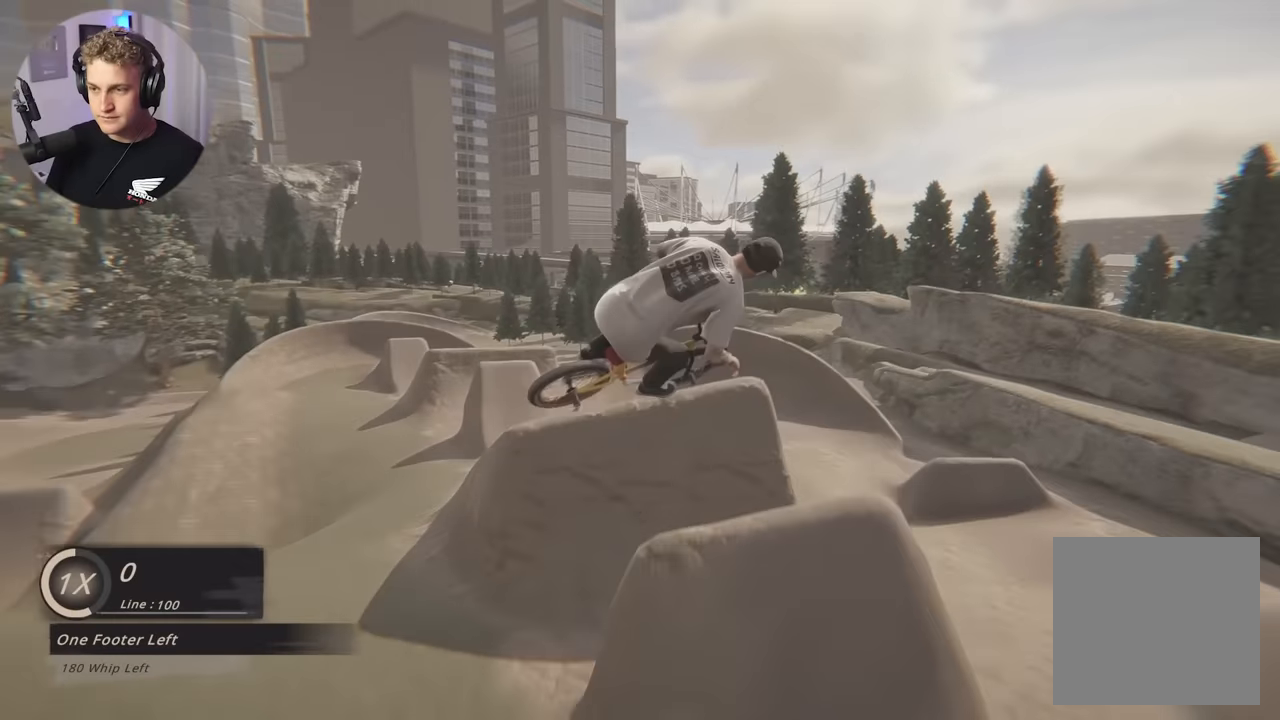
{"buttons": [], "left_stick": "center", "right_stick": "center", "events": []}
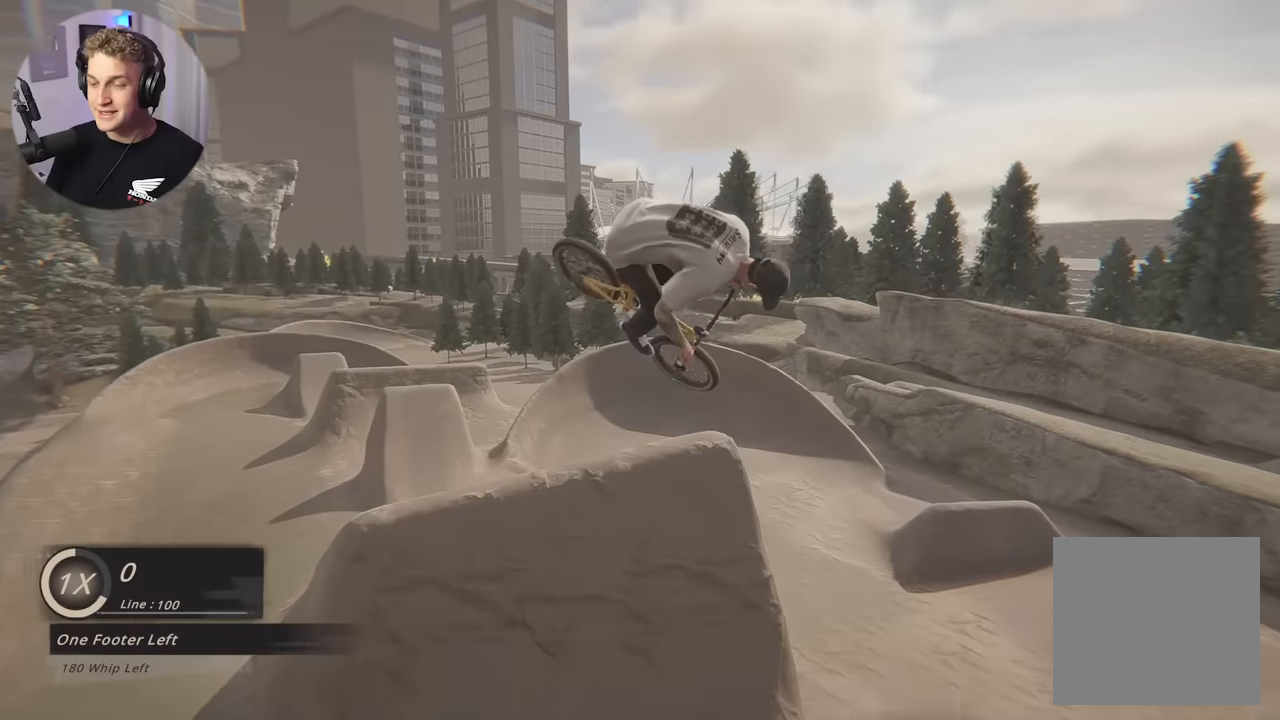
{"buttons": [], "left_stick": "center", "right_stick": "center", "events": []}
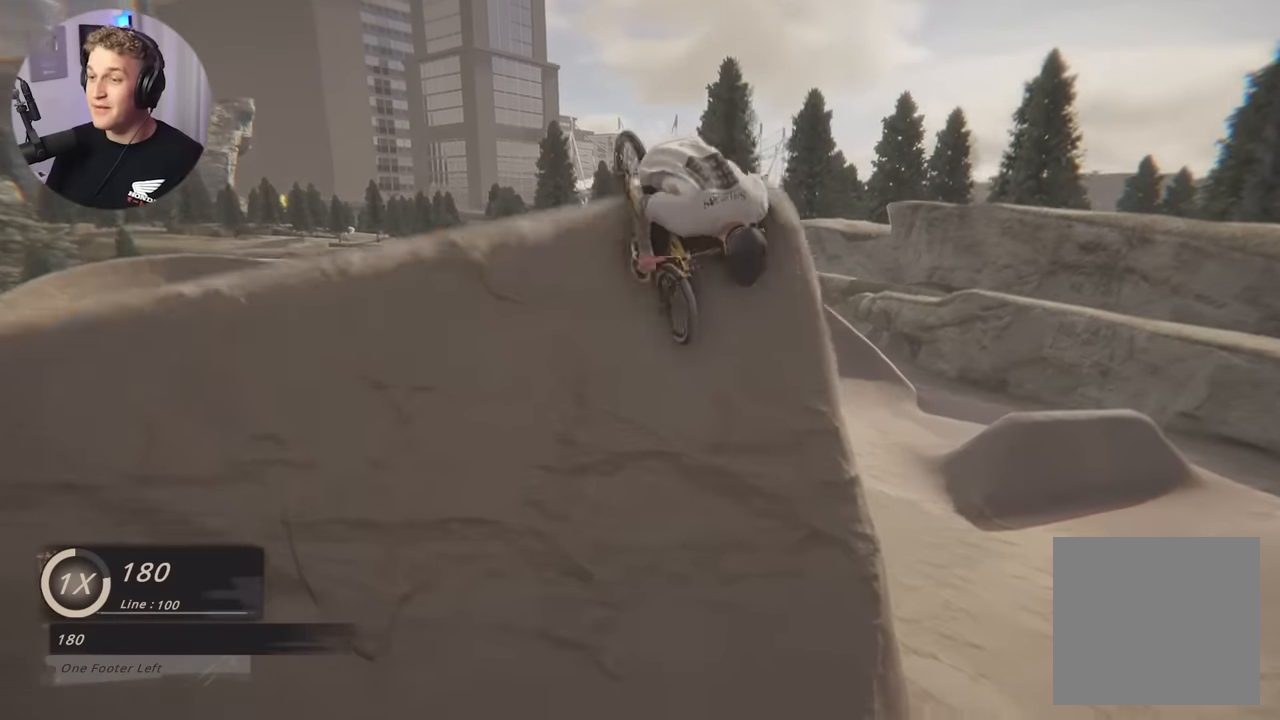
{"buttons": [], "left_stick": "right", "right_stick": "center", "events": [[66, "left_stick", "right"]]}
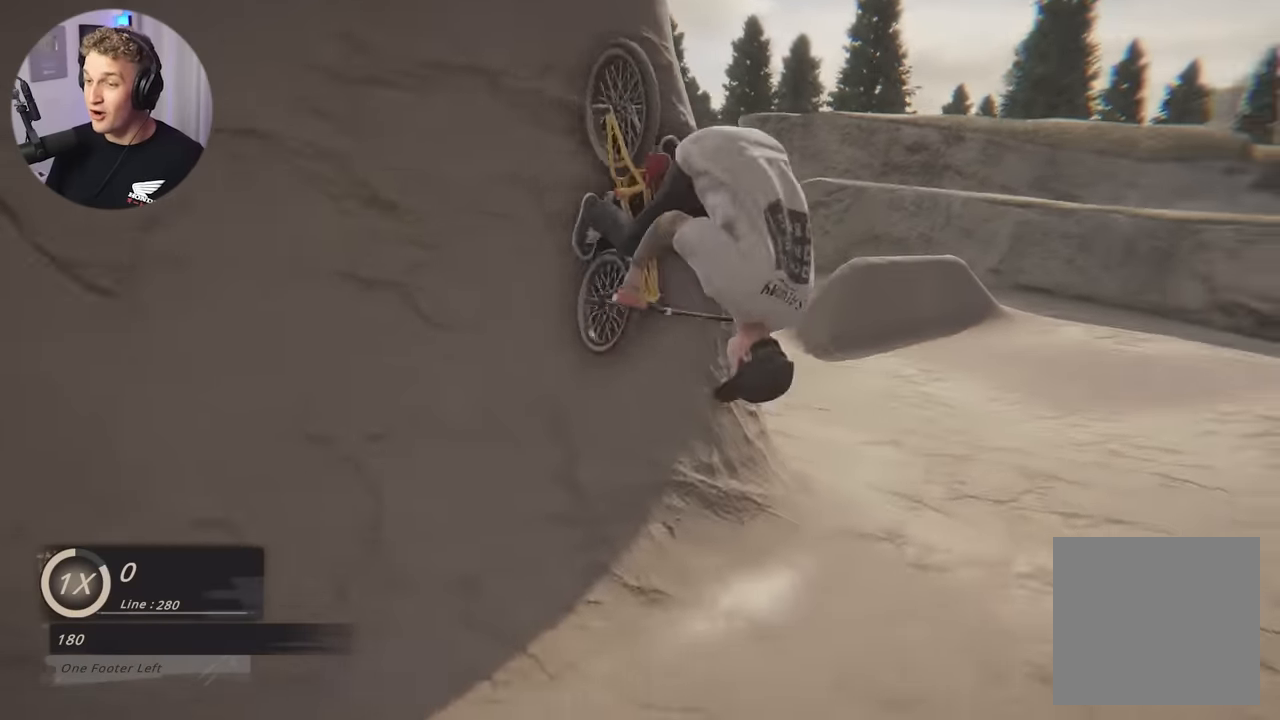
{"buttons": [], "left_stick": "center", "right_stick": "center", "events": [[216, "left_stick", "center"]]}
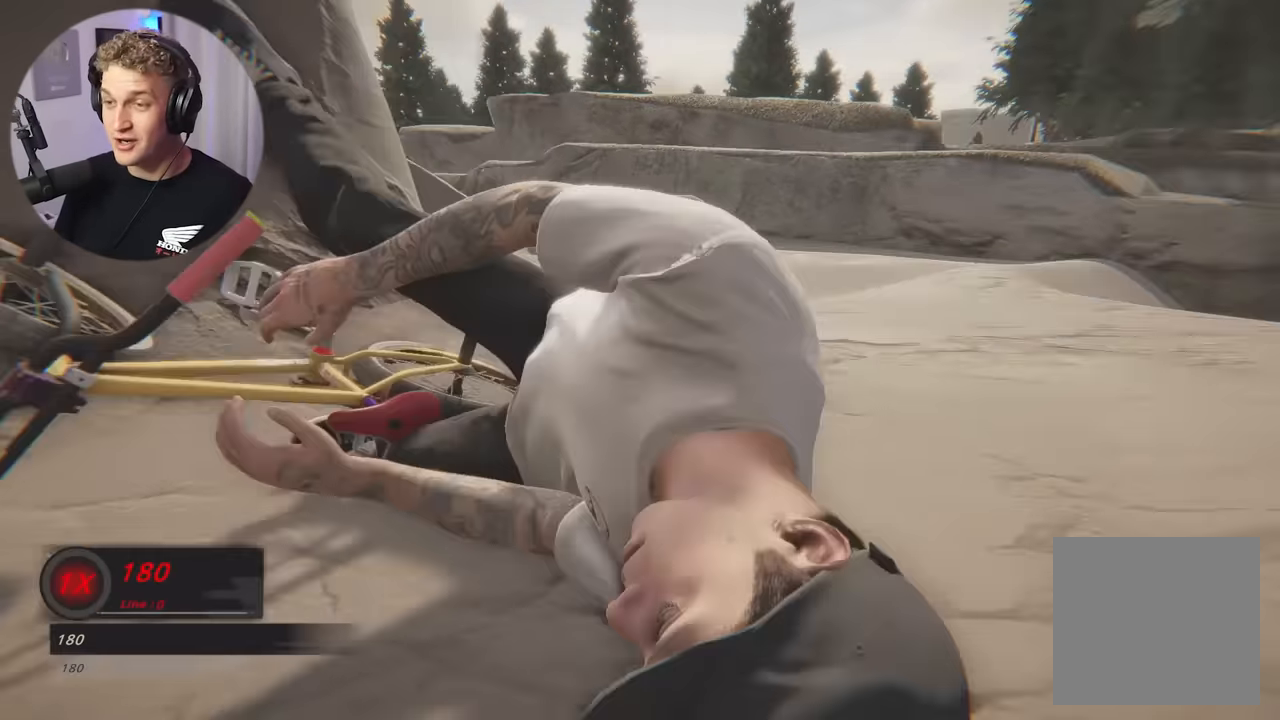
{"buttons": [], "left_stick": "center", "right_stick": "center", "events": []}
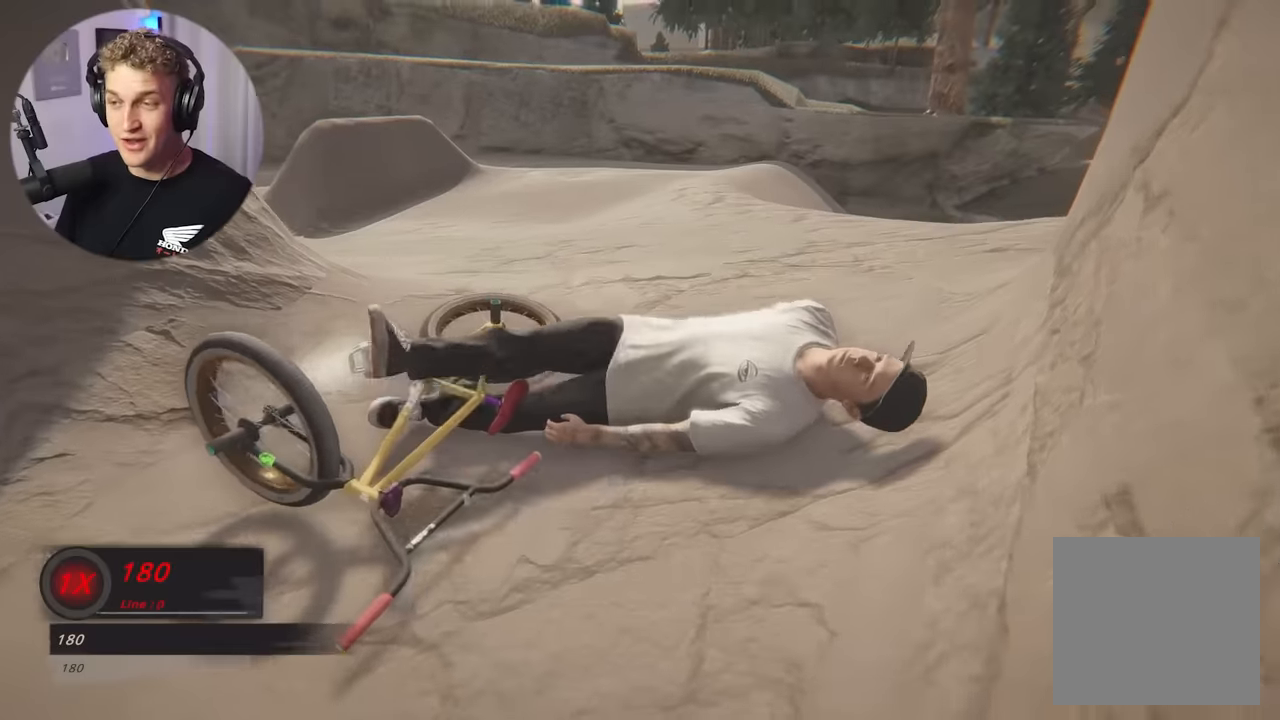
{"buttons": [], "left_stick": "center", "right_stick": "center", "events": []}
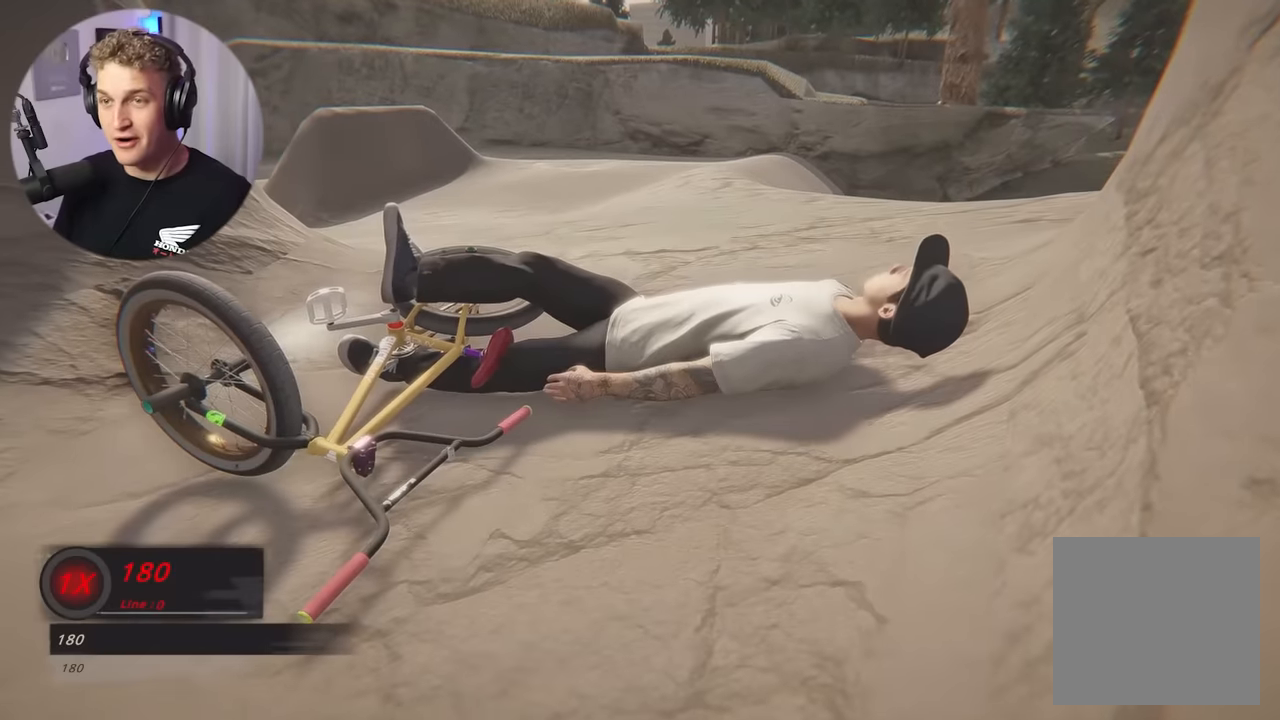
{"buttons": [], "left_stick": "center", "right_stick": "center", "events": []}
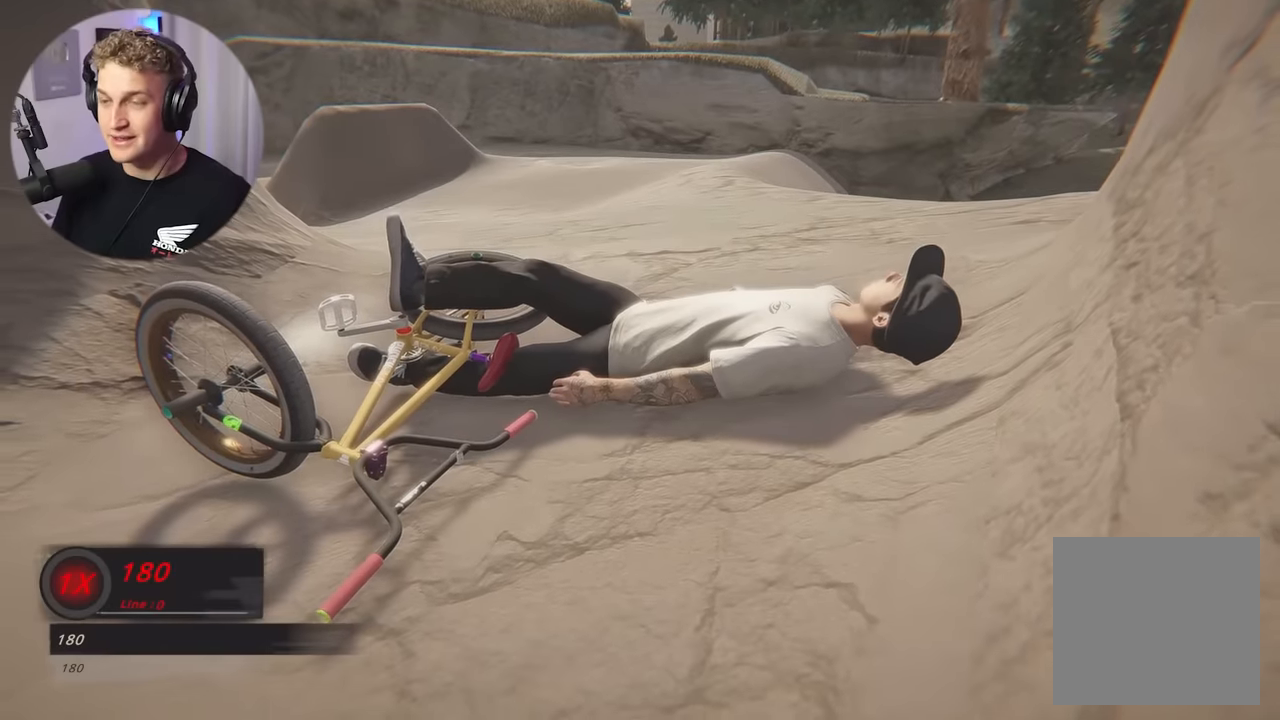
{"buttons": [], "left_stick": "right", "right_stick": "center", "events": [[400, "left_stick", "right"]]}
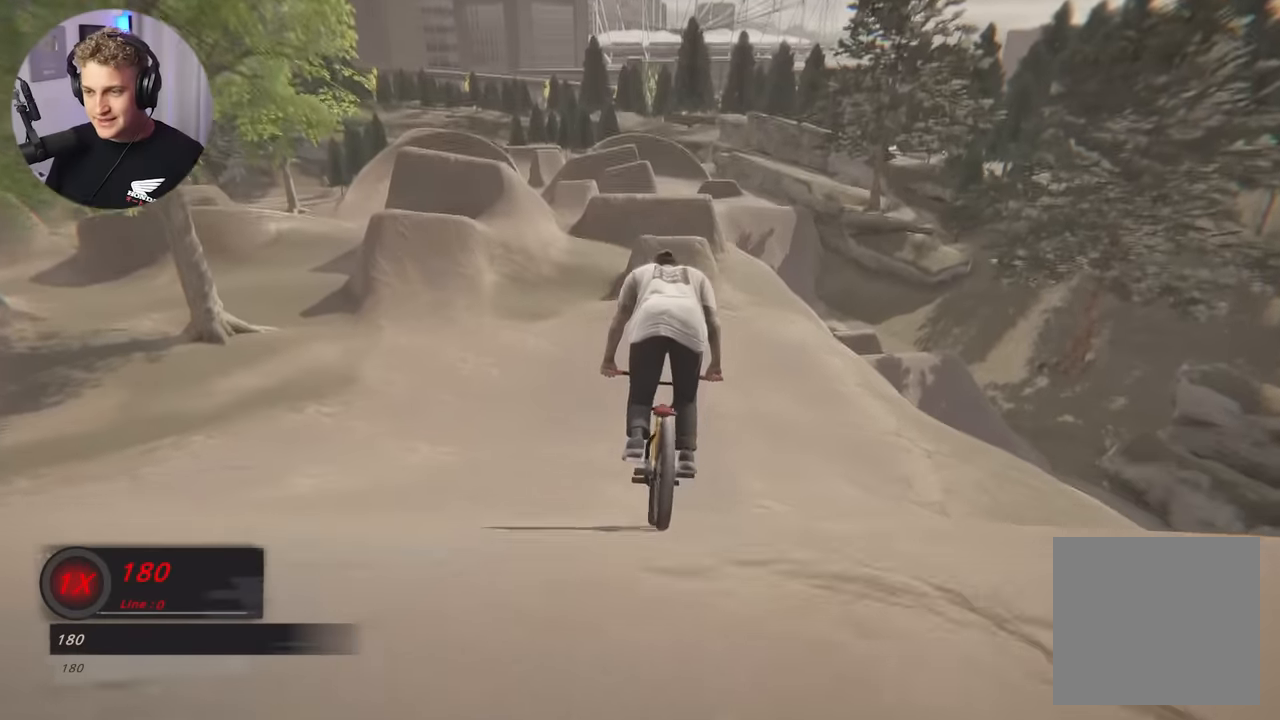
{"buttons": ["B"], "left_stick": "center", "right_stick": "center", "events": [[34, "left_stick", "center"], [234, "B", "down"]]}